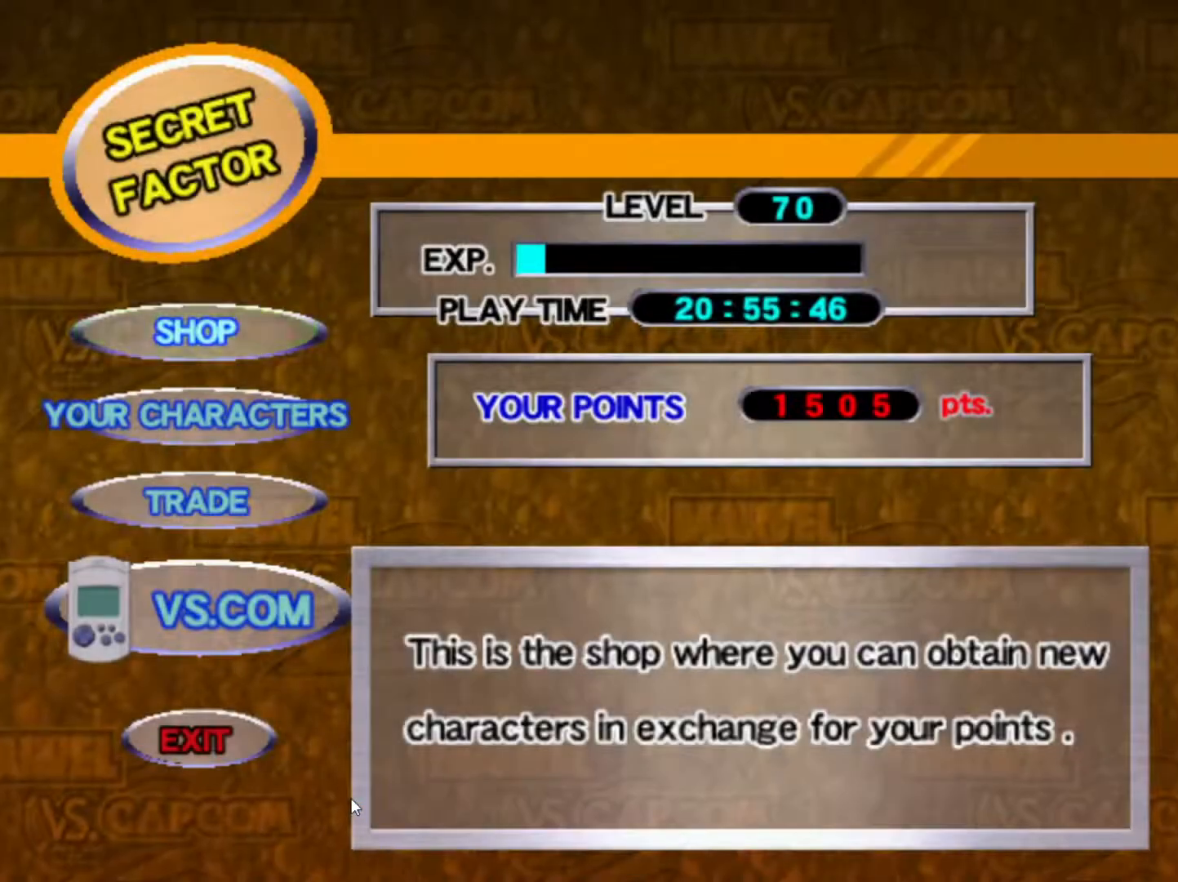
Gameplay with a controller (arcade stick); each line is a JSON object with the inputs held at the frame after it. "events" lists button and stick changes between this image and that frame as [ms after this image, input, new state], when the widget could be followed in between. Not read: L3 R3.
{"buttons": [], "left_stick": "center", "events": [[100, "CROSS", "down"], [200, "CROSS", "up"]]}
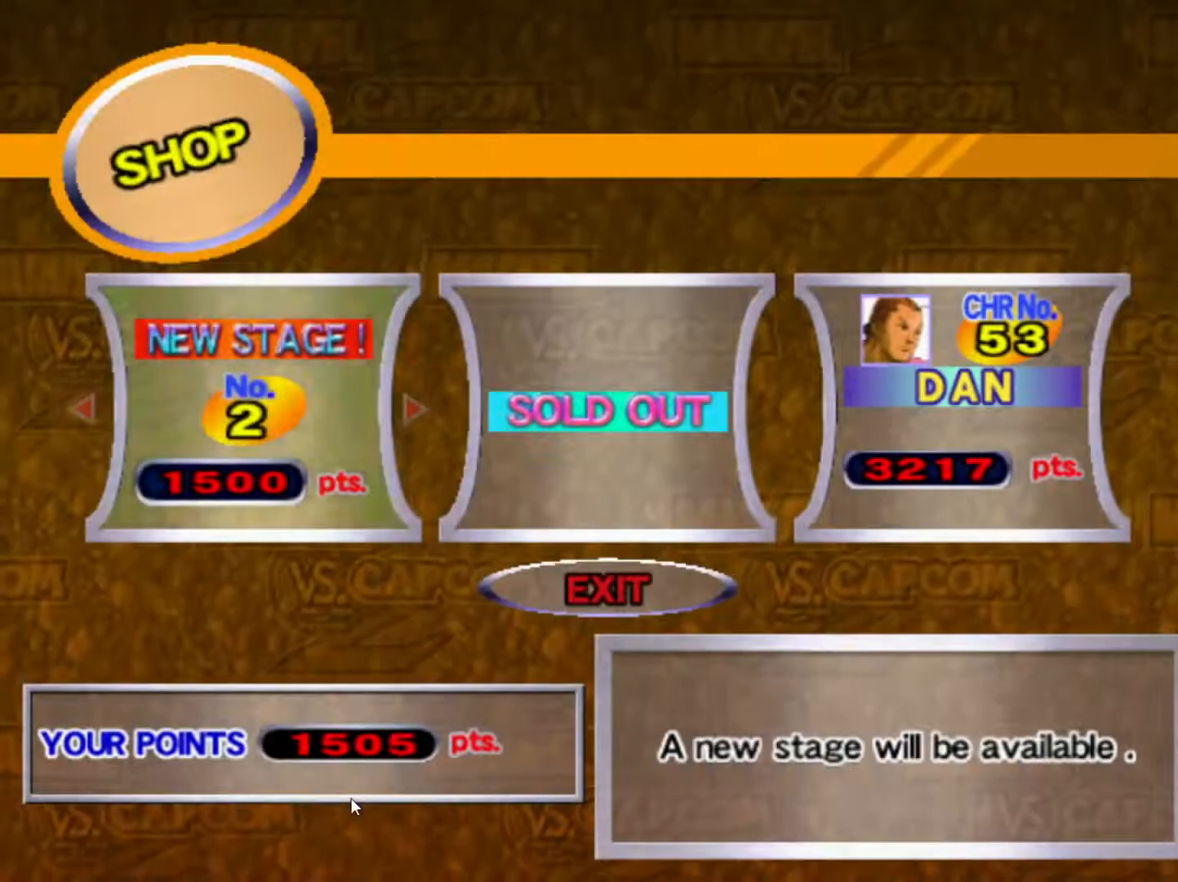
{"buttons": [], "left_stick": "center", "events": []}
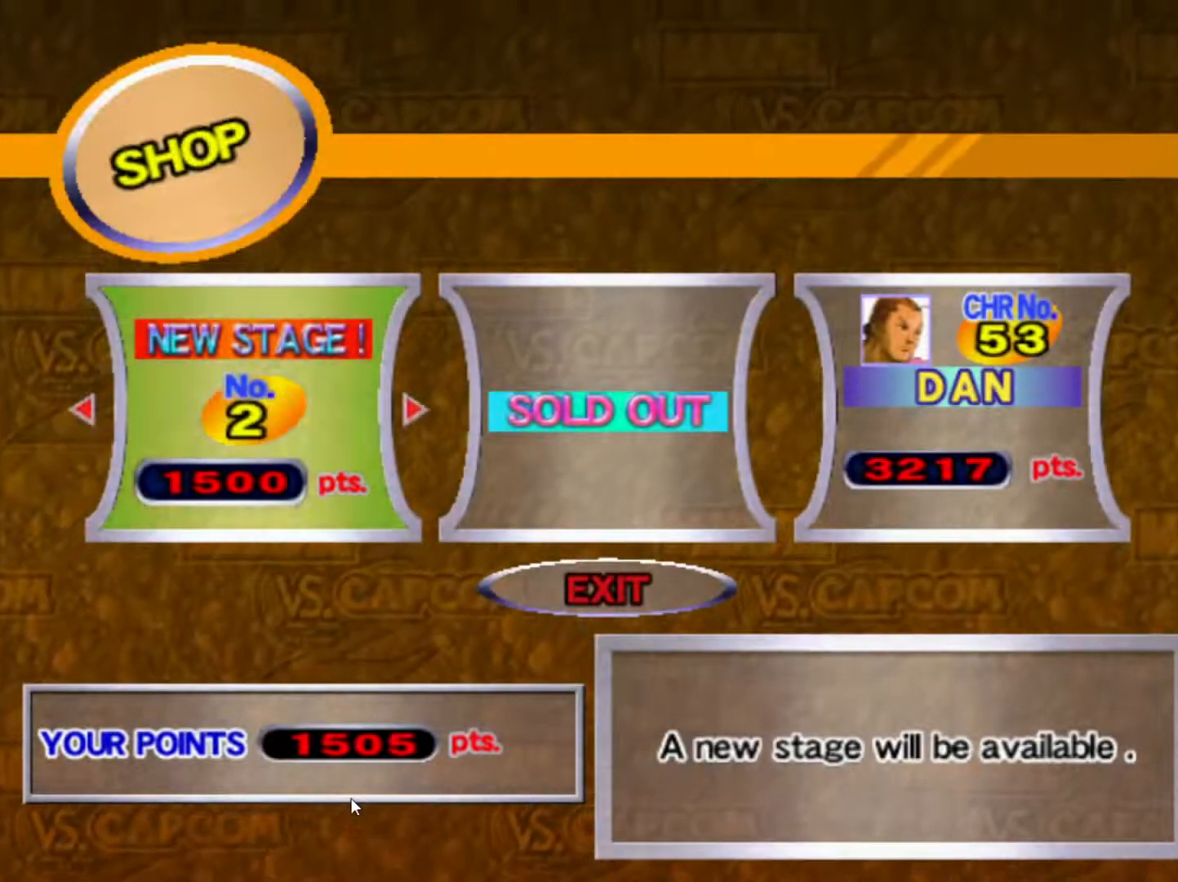
{"buttons": [], "left_stick": "center", "events": [[167, "CIRCLE", "down"], [333, "CIRCLE", "up"]]}
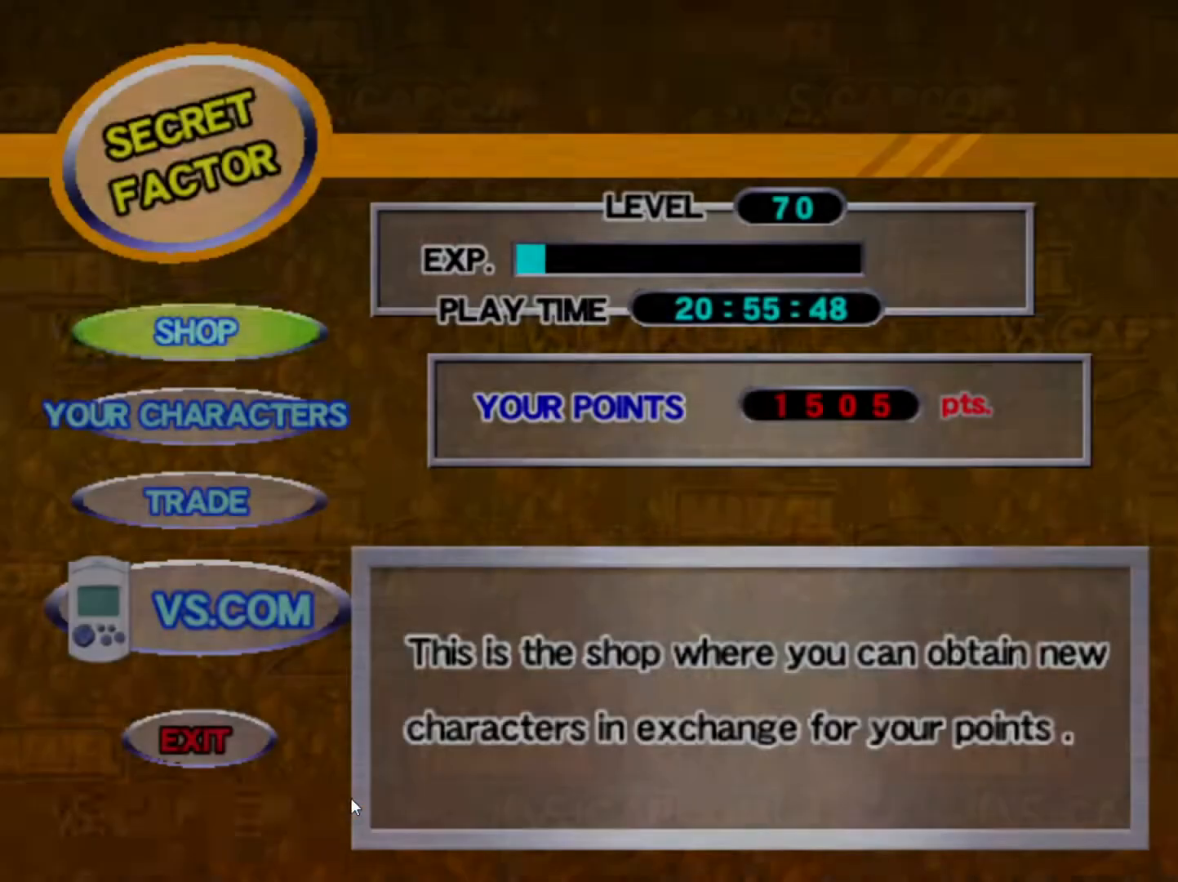
{"buttons": ["CROSS"], "left_stick": "center", "events": [[450, "CROSS", "down"]]}
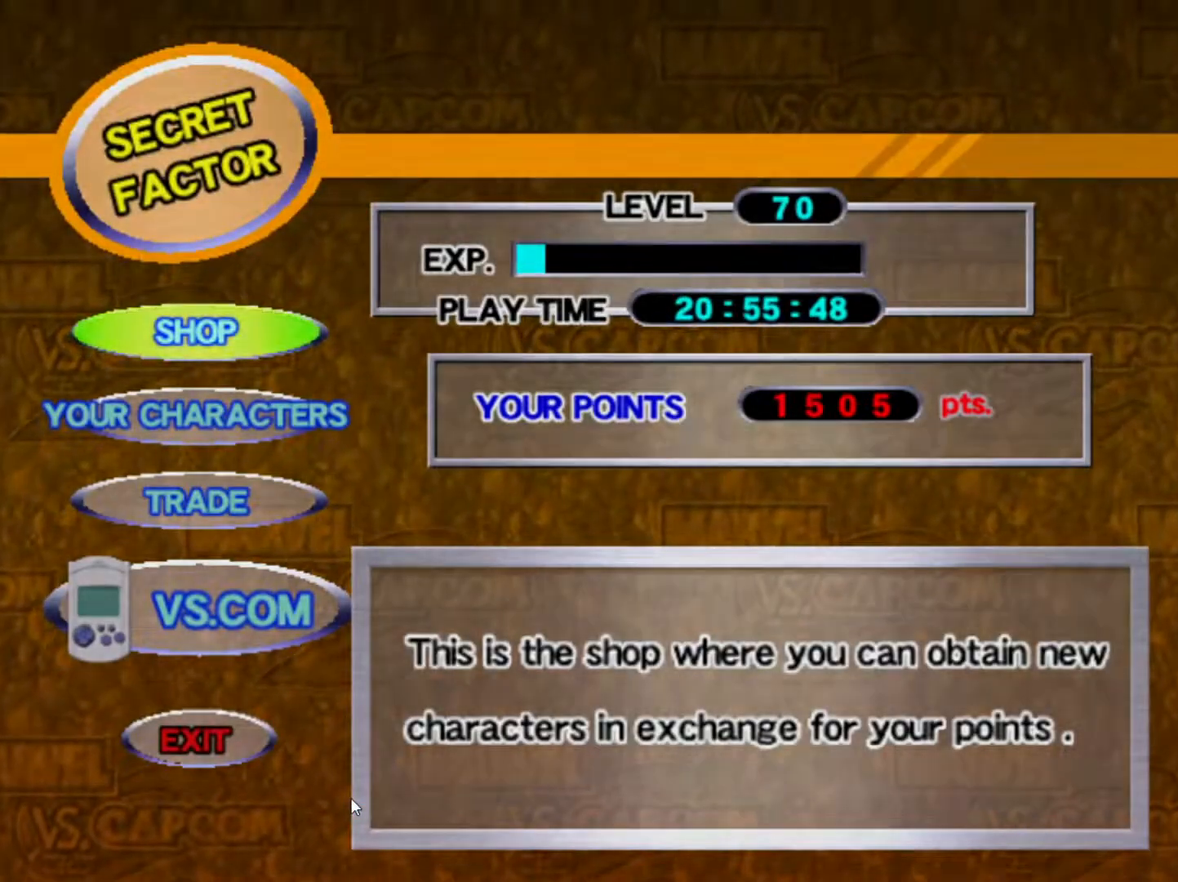
{"buttons": [], "left_stick": "center", "events": [[67, "CROSS", "up"]]}
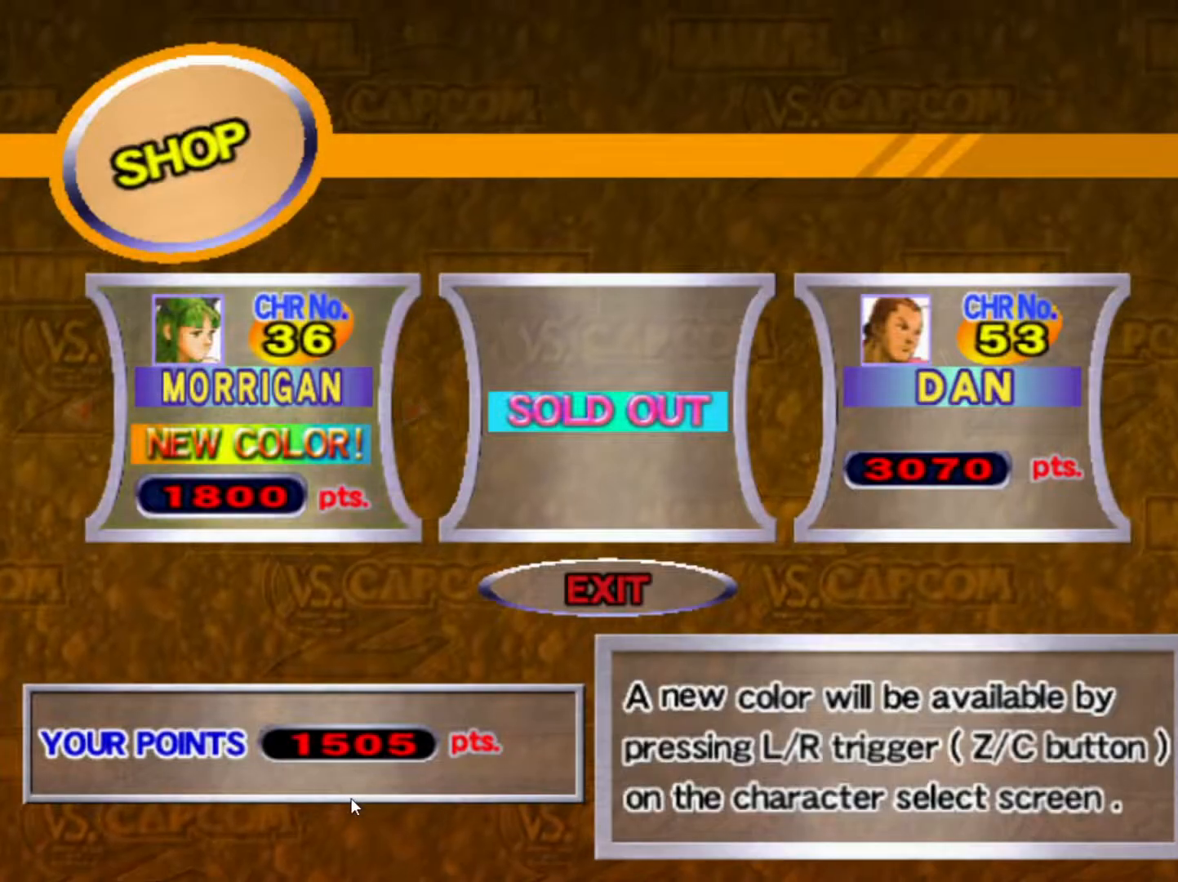
{"buttons": ["CIRCLE"], "left_stick": "center", "events": [[367, "CIRCLE", "down"]]}
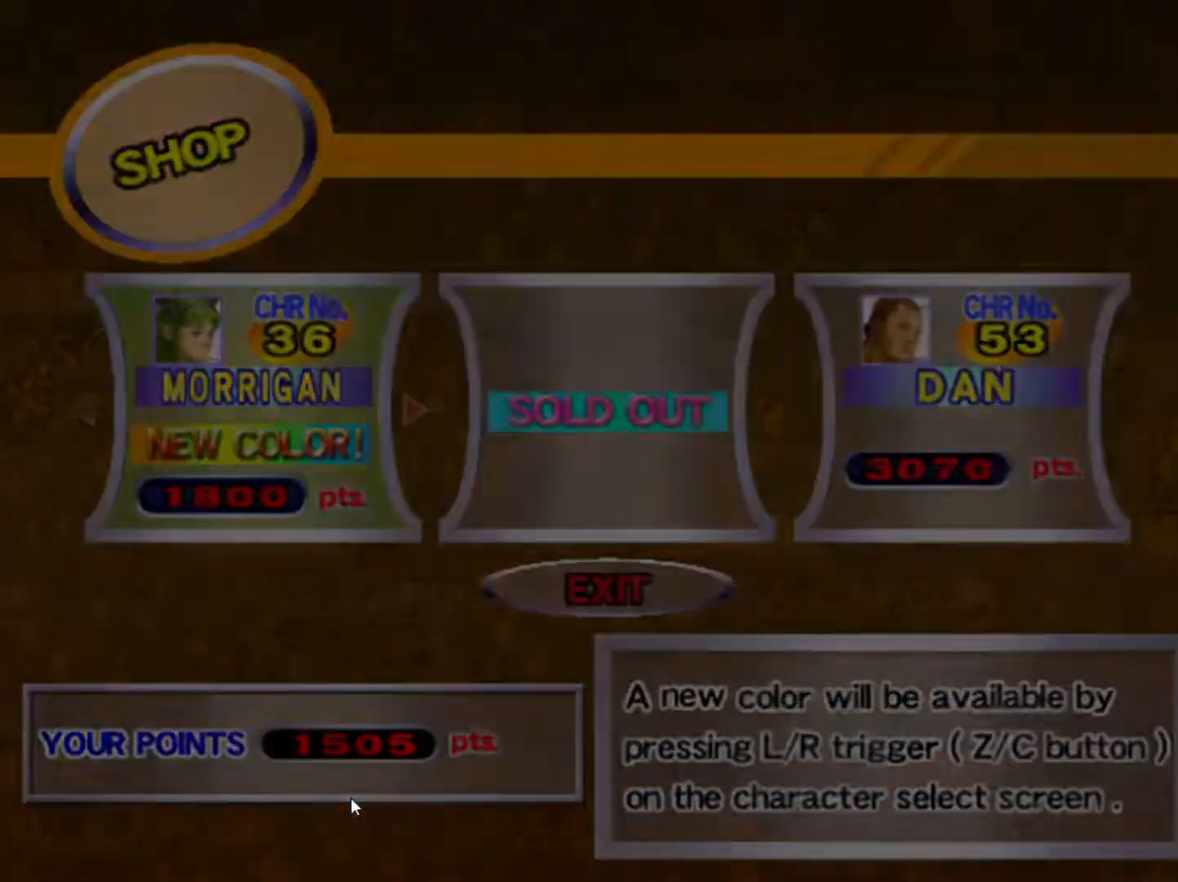
{"buttons": [], "left_stick": "center", "events": [[17, "CIRCLE", "up"]]}
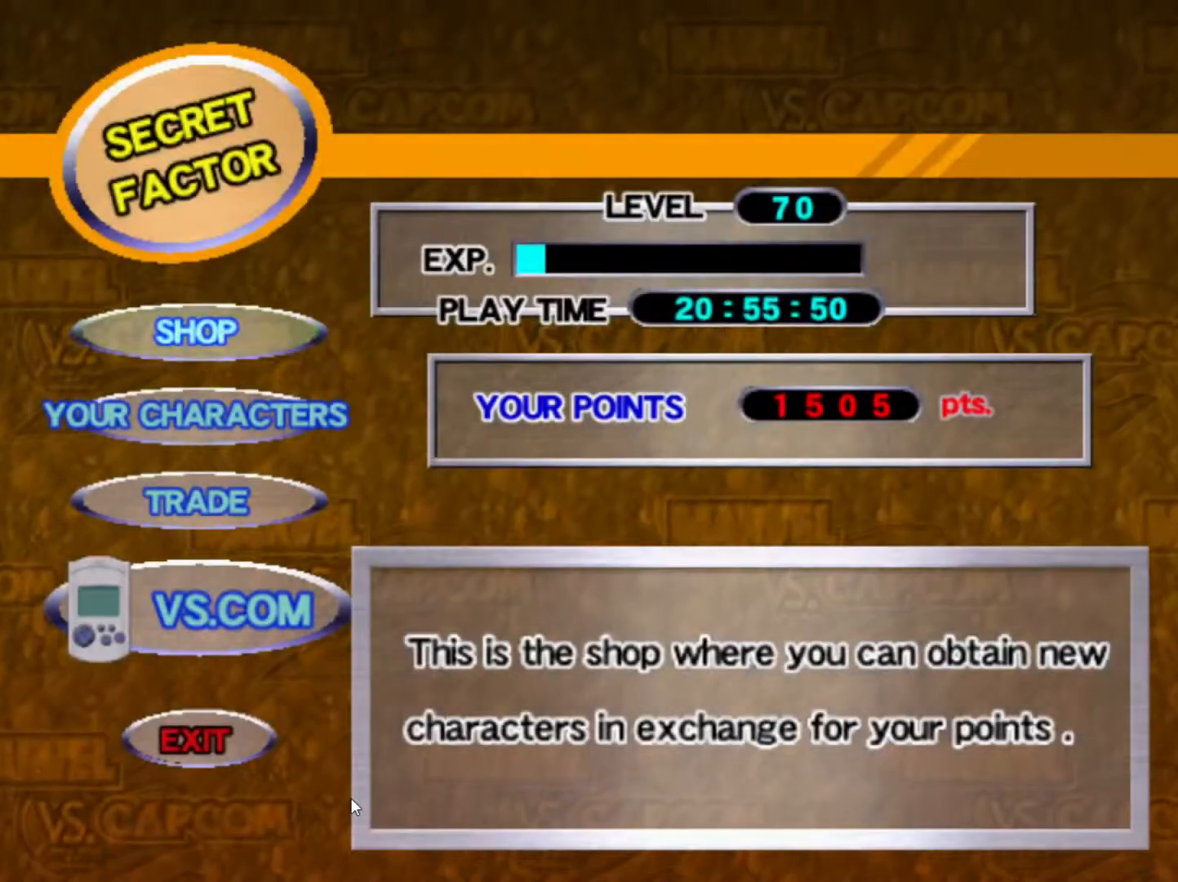
{"buttons": [], "left_stick": "center", "events": []}
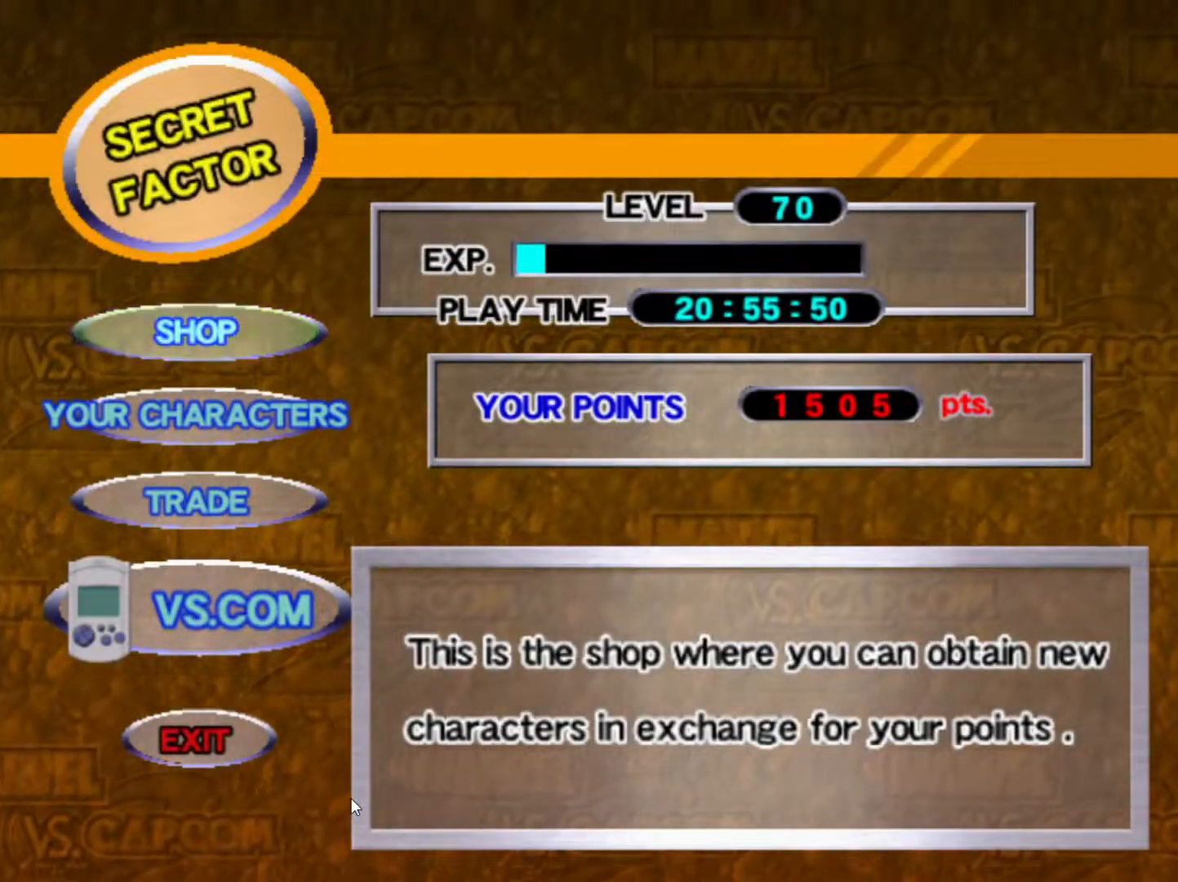
{"buttons": [], "left_stick": "center", "events": [[117, "CROSS", "down"], [217, "CROSS", "up"]]}
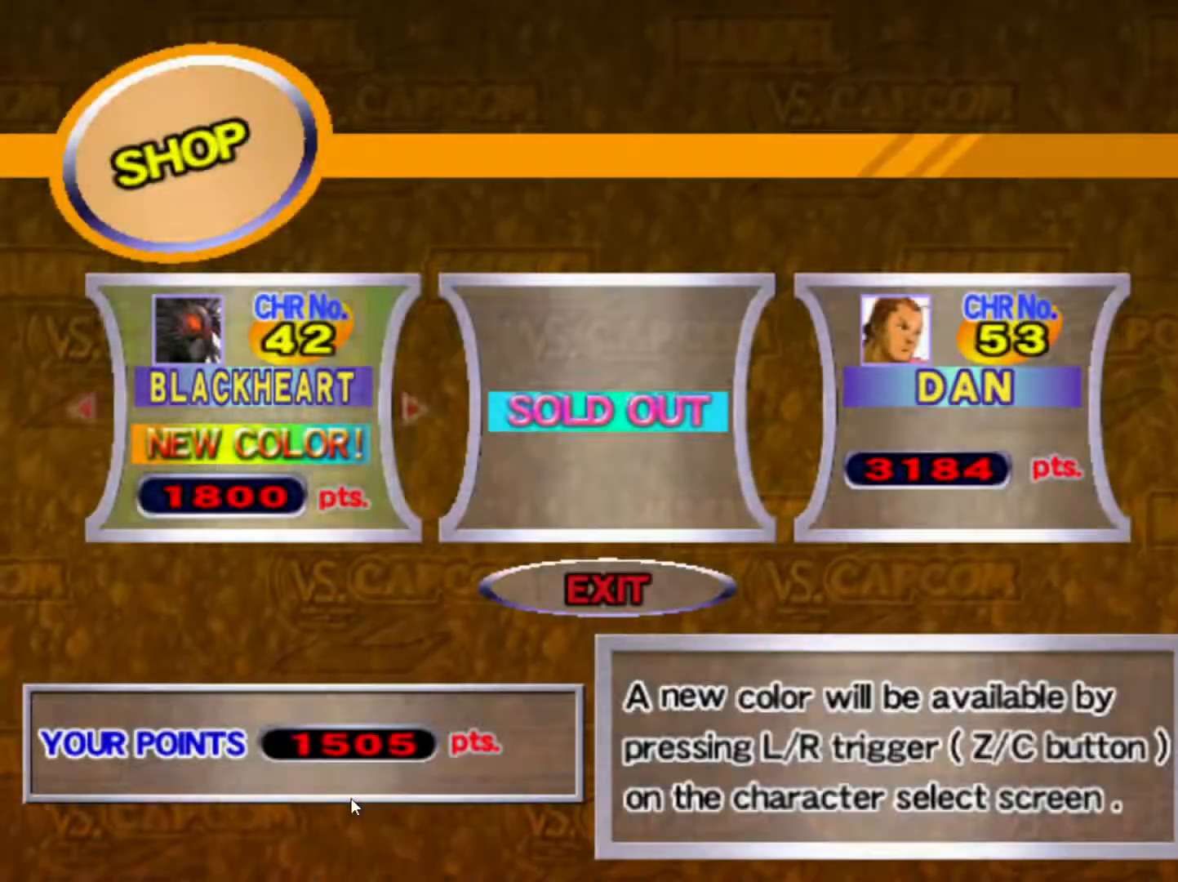
{"buttons": [], "left_stick": "down", "events": [[450, "left_stick", "down"]]}
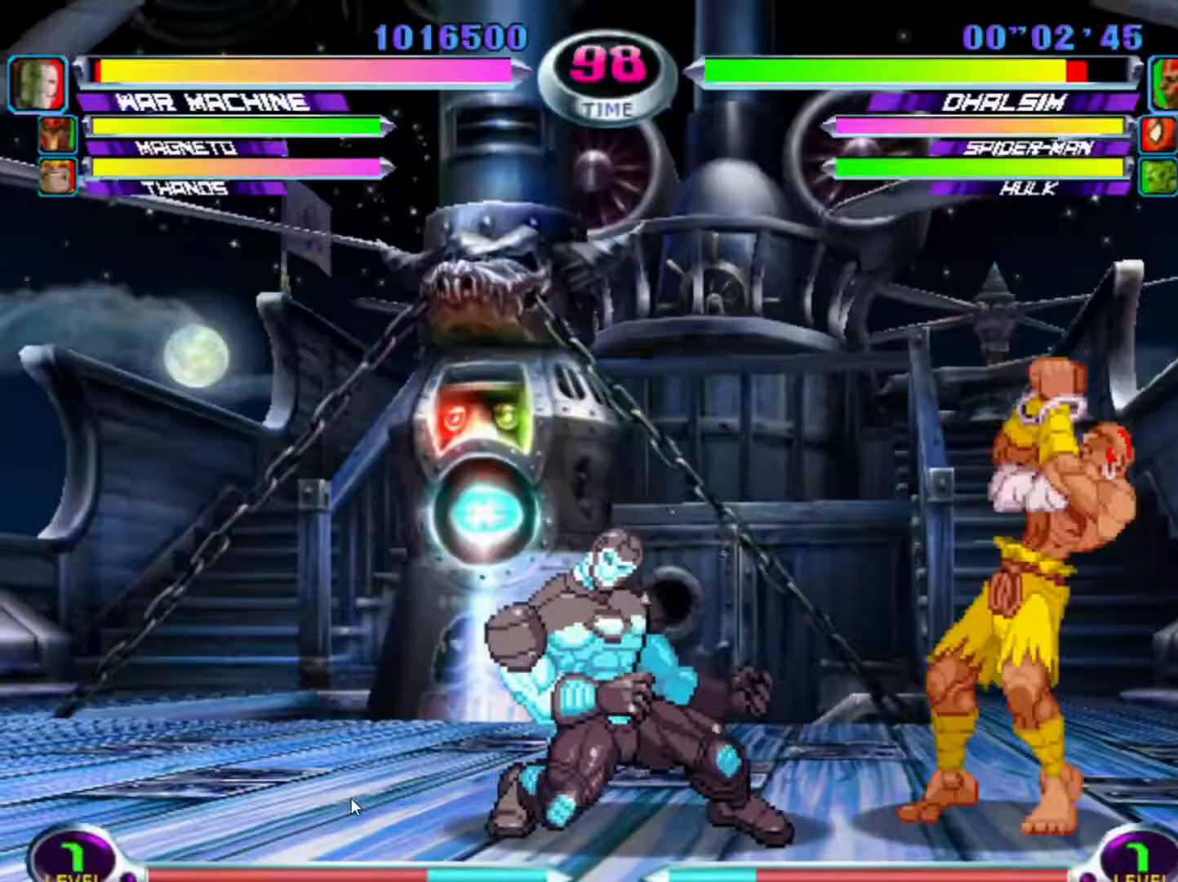
{"buttons": ["CIRCLE"], "left_stick": "down-left", "events": [[33, "CIRCLE", "down"], [133, "CIRCLE", "up"], [183, "left_stick", "down-left"], [267, "CIRCLE", "down"], [350, "CIRCLE", "up"], [467, "CIRCLE", "down"]]}
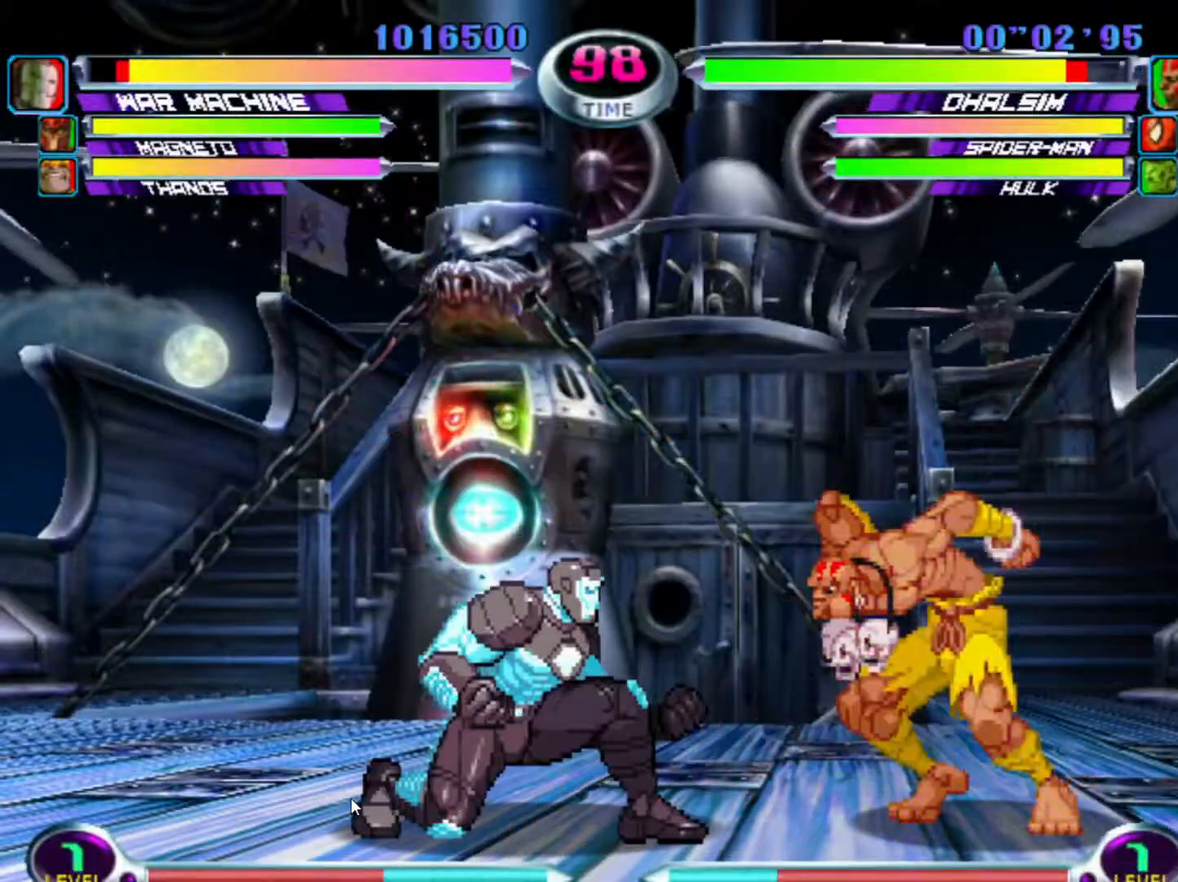
{"buttons": [], "left_stick": "center", "events": [[50, "CIRCLE", "up"], [200, "left_stick", "center"], [250, "left_stick", "right"], [300, "left_stick", "up-right"], [500, "left_stick", "center"]]}
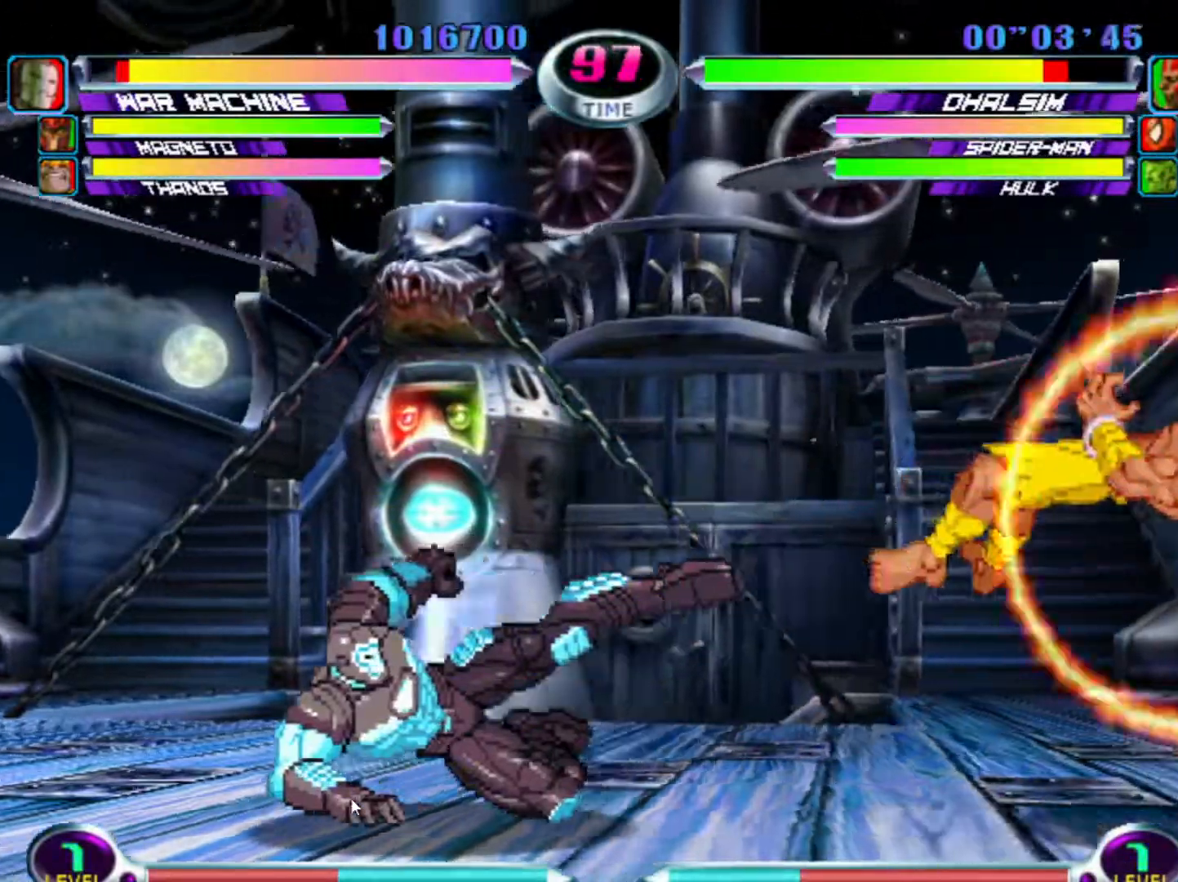
{"buttons": [], "left_stick": "center", "events": [[17, "left_stick", "up-right"], [33, "left_stick", "down-left"], [167, "left_stick", "center"], [283, "left_stick", "right"], [400, "left_stick", "center"]]}
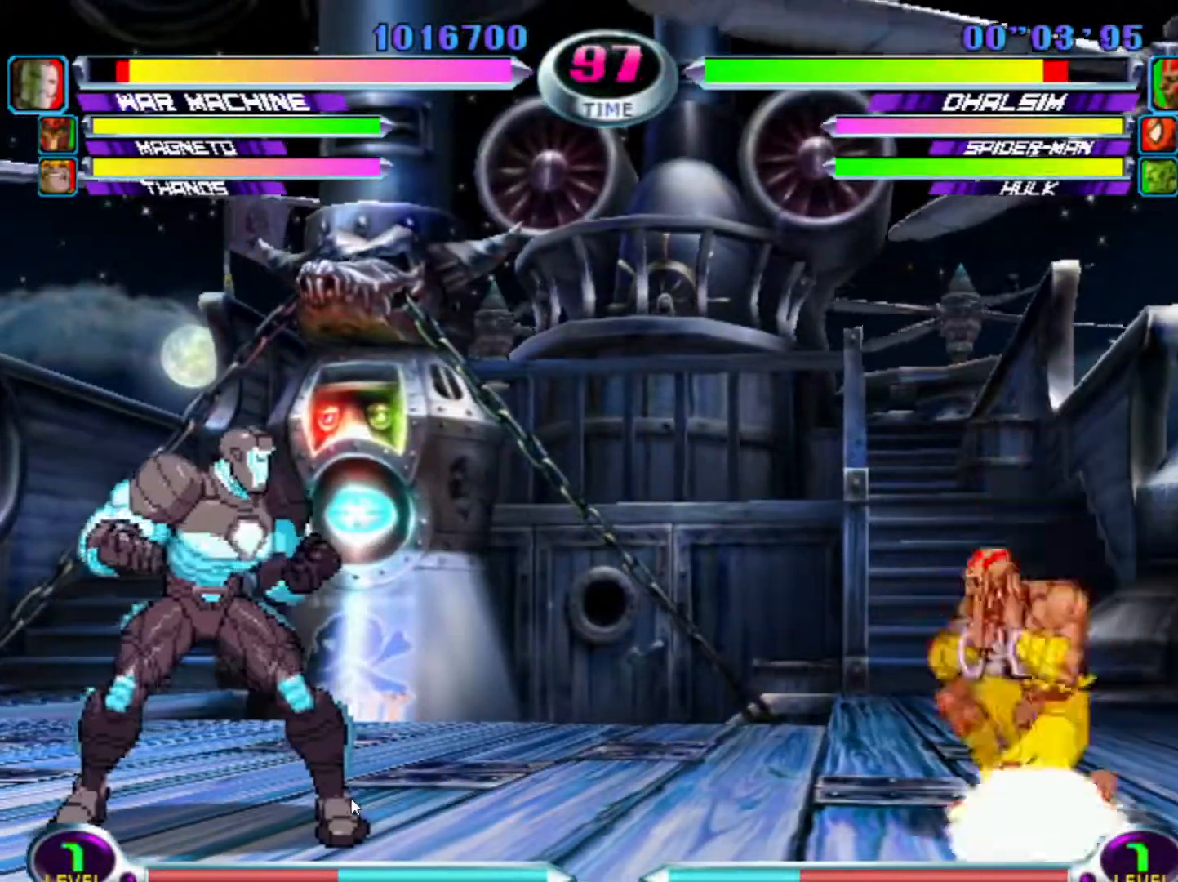
{"buttons": [], "left_stick": "down-left", "events": [[83, "left_stick", "right"], [267, "left_stick", "up-right"], [483, "left_stick", "down-left"]]}
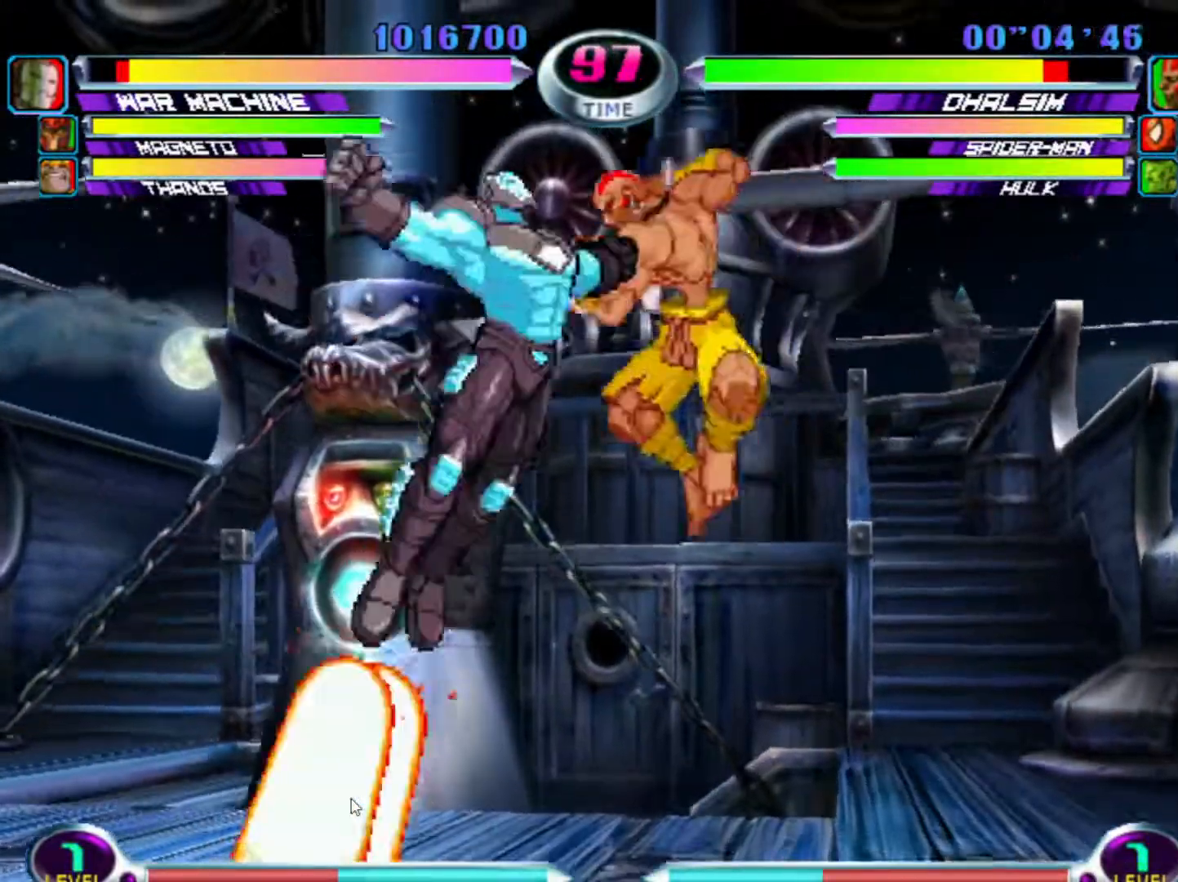
{"buttons": ["SQUARE"], "left_stick": "center", "events": [[33, "CIRCLE", "down"], [167, "CIRCLE", "up"], [383, "SQUARE", "down"], [433, "left_stick", "center"]]}
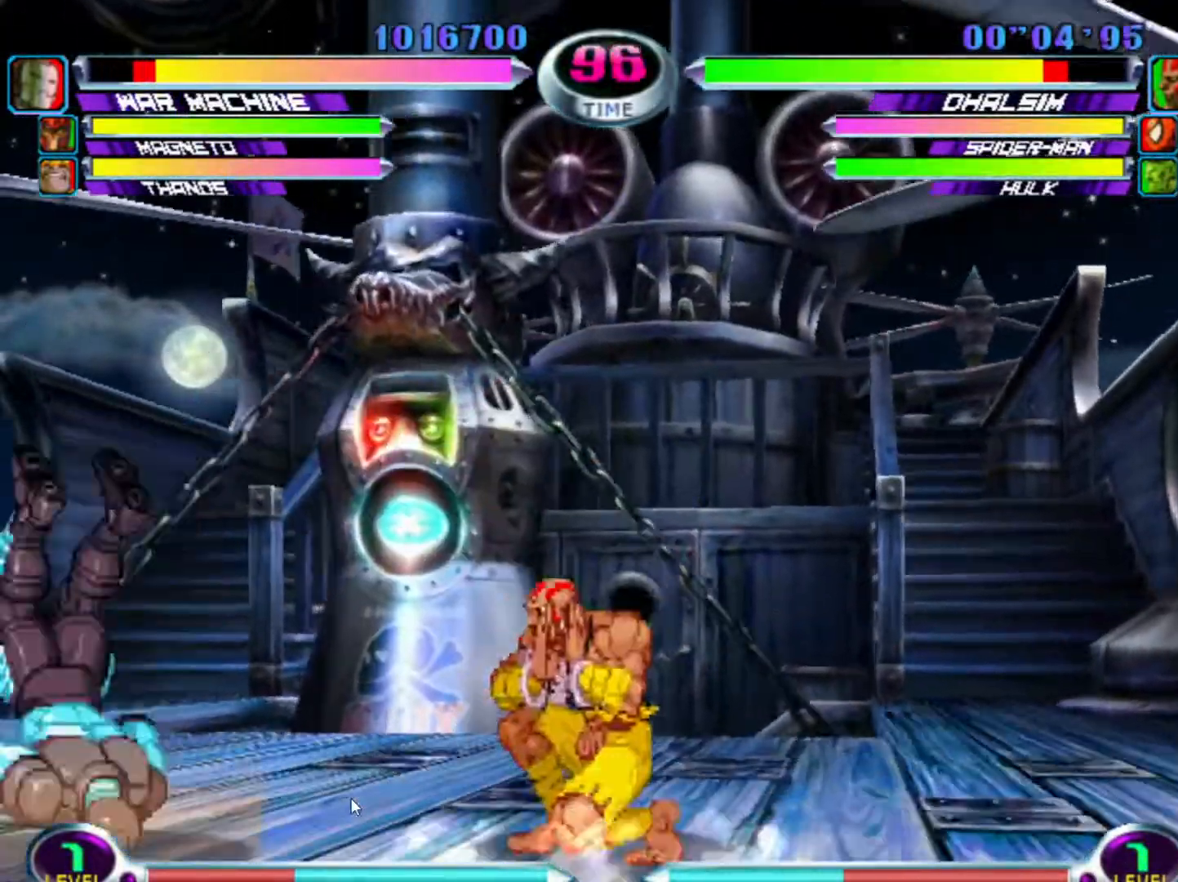
{"buttons": [], "left_stick": "left", "events": [[17, "SQUARE", "up"], [83, "left_stick", "right"], [200, "SQUARE", "down"], [283, "SQUARE", "up"], [317, "CIRCLE", "down"], [317, "left_stick", "center"], [383, "left_stick", "left"], [433, "CIRCLE", "up"]]}
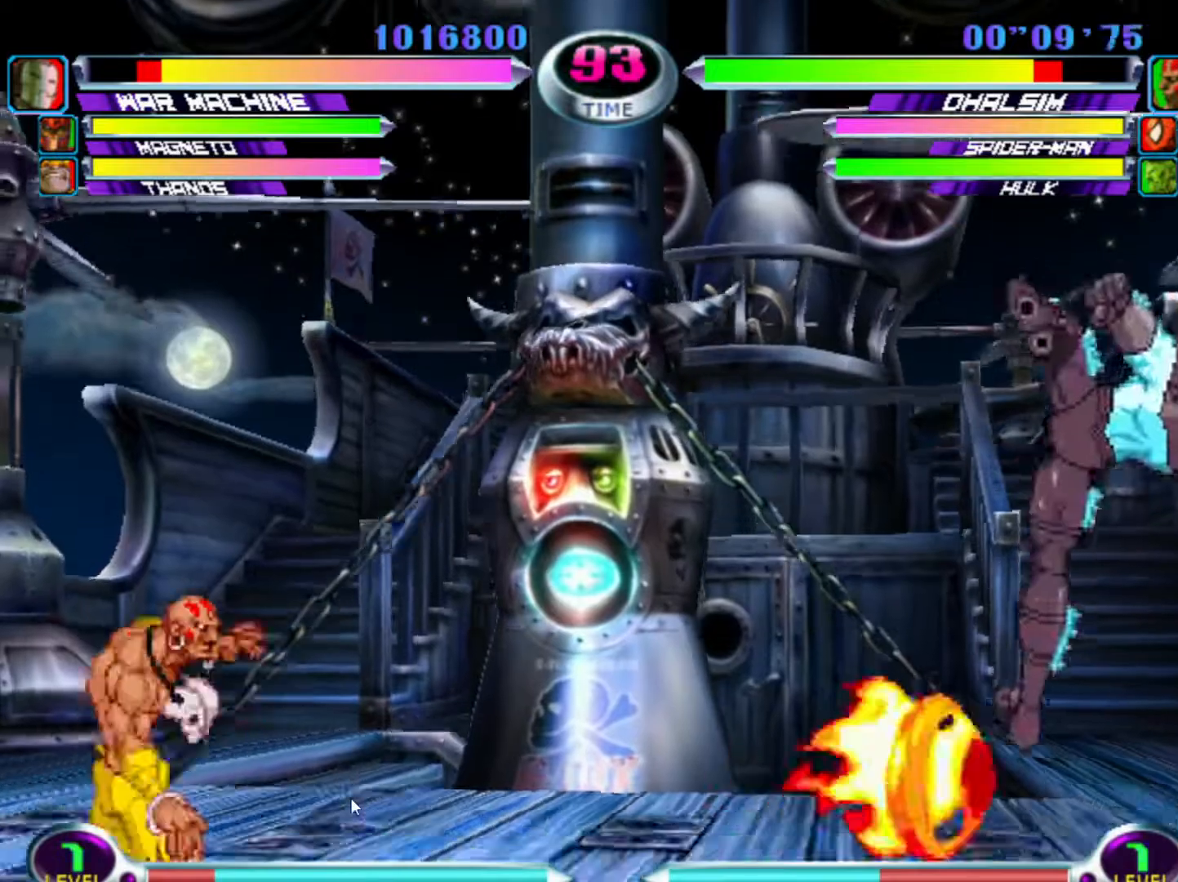
{"buttons": [], "left_stick": "right", "events": [[317, "left_stick", "right"]]}
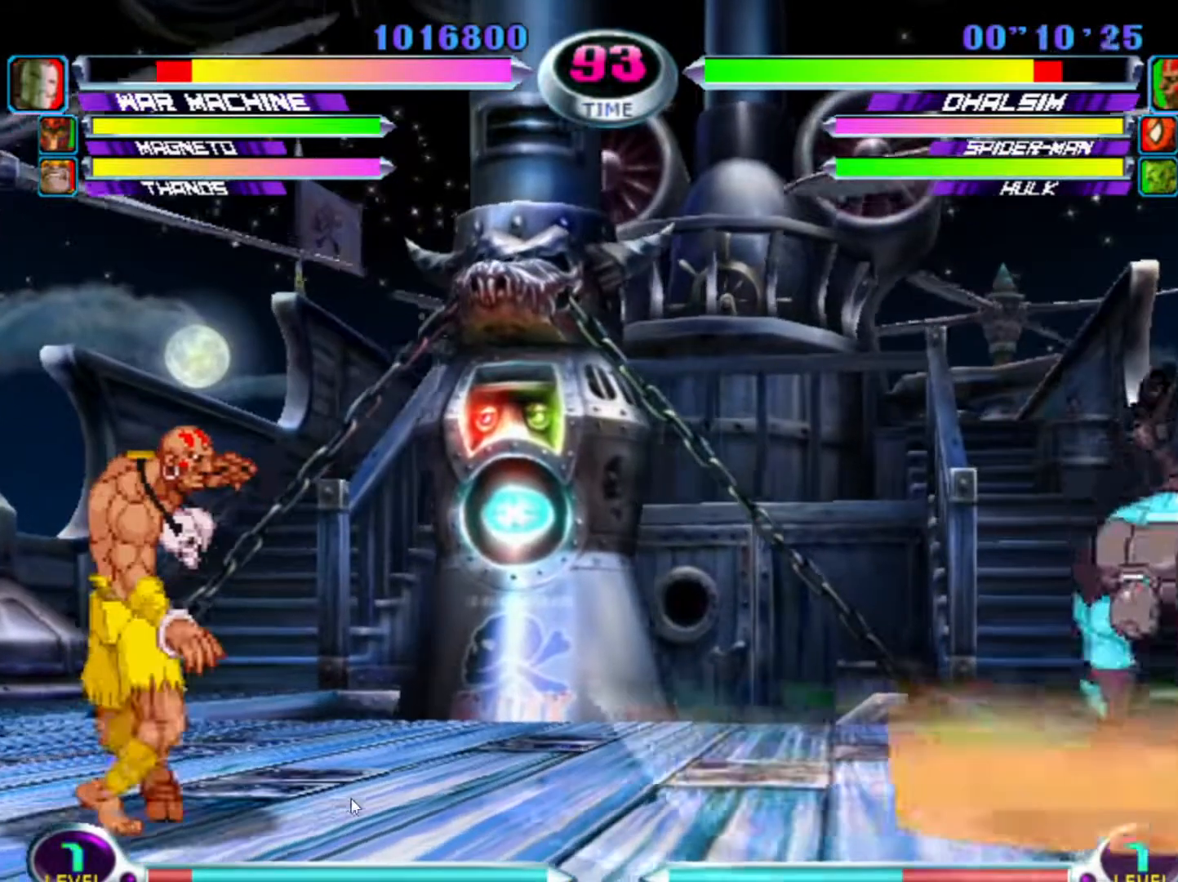
{"buttons": [], "left_stick": "center", "events": [[33, "left_stick", "left"], [117, "left_stick", "down"], [183, "left_stick", "right"], [200, "TRIANGLE", "down"], [267, "left_stick", "center"], [283, "TRIANGLE", "up"]]}
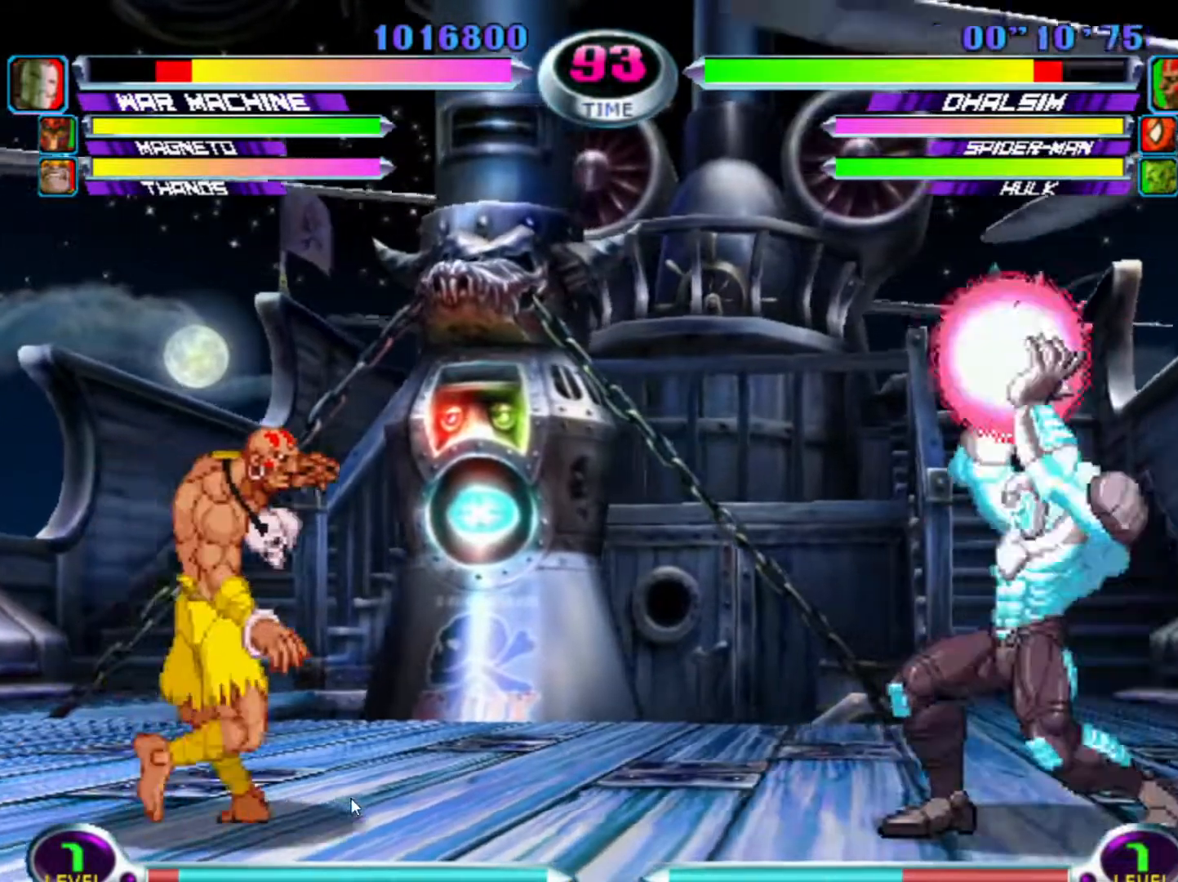
{"buttons": [], "left_stick": "center", "events": []}
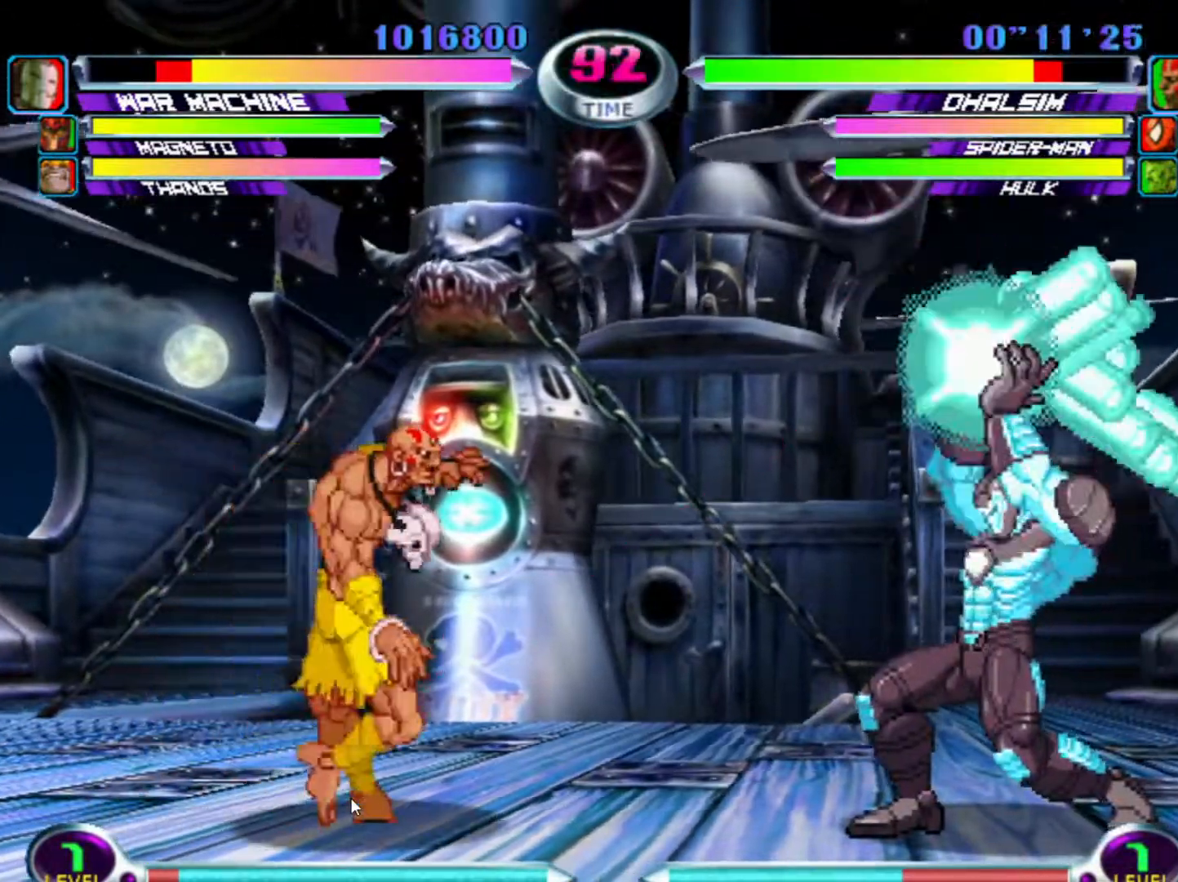
{"buttons": [], "left_stick": "left", "events": [[133, "left_stick", "left"], [200, "left_stick", "center"], [500, "left_stick", "left"]]}
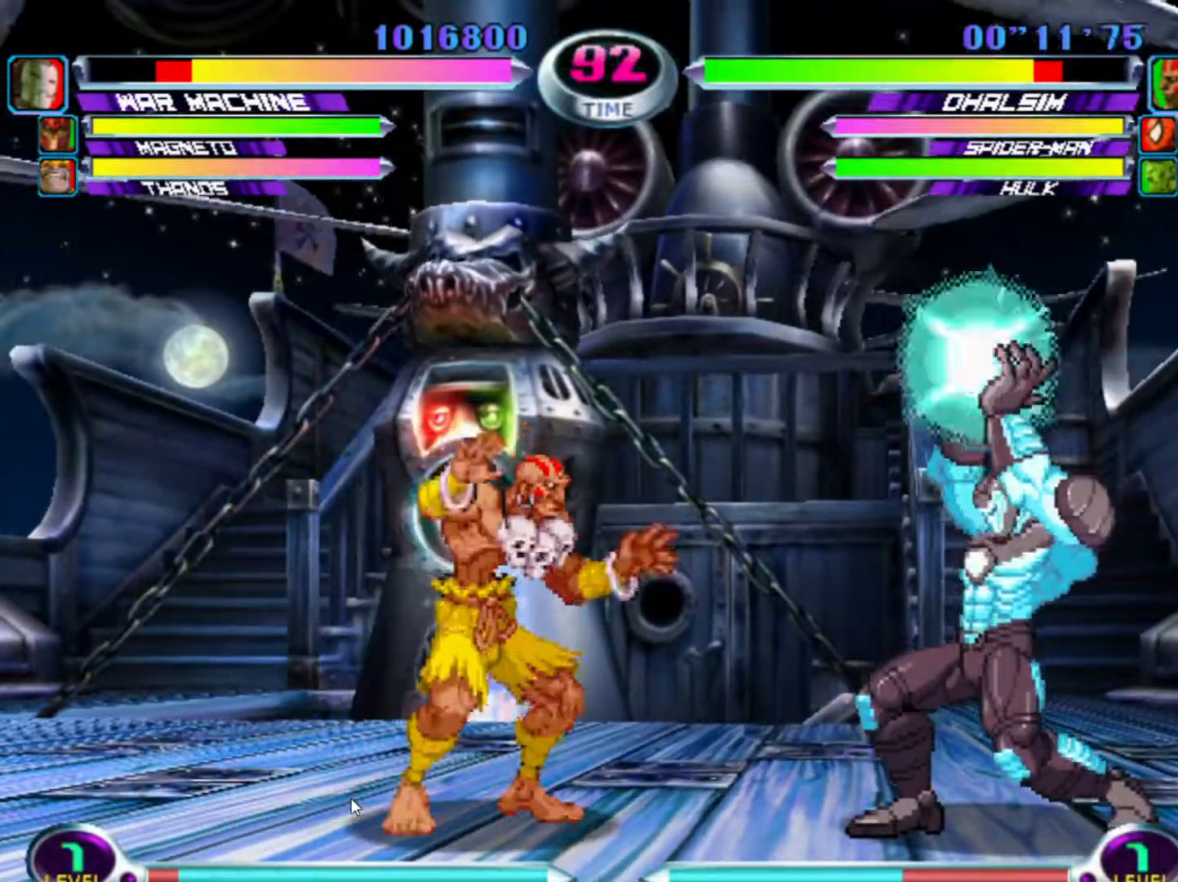
{"buttons": [], "left_stick": "left", "events": [[83, "left_stick", "center"], [133, "left_stick", "left"], [317, "left_stick", "center"], [400, "left_stick", "left"]]}
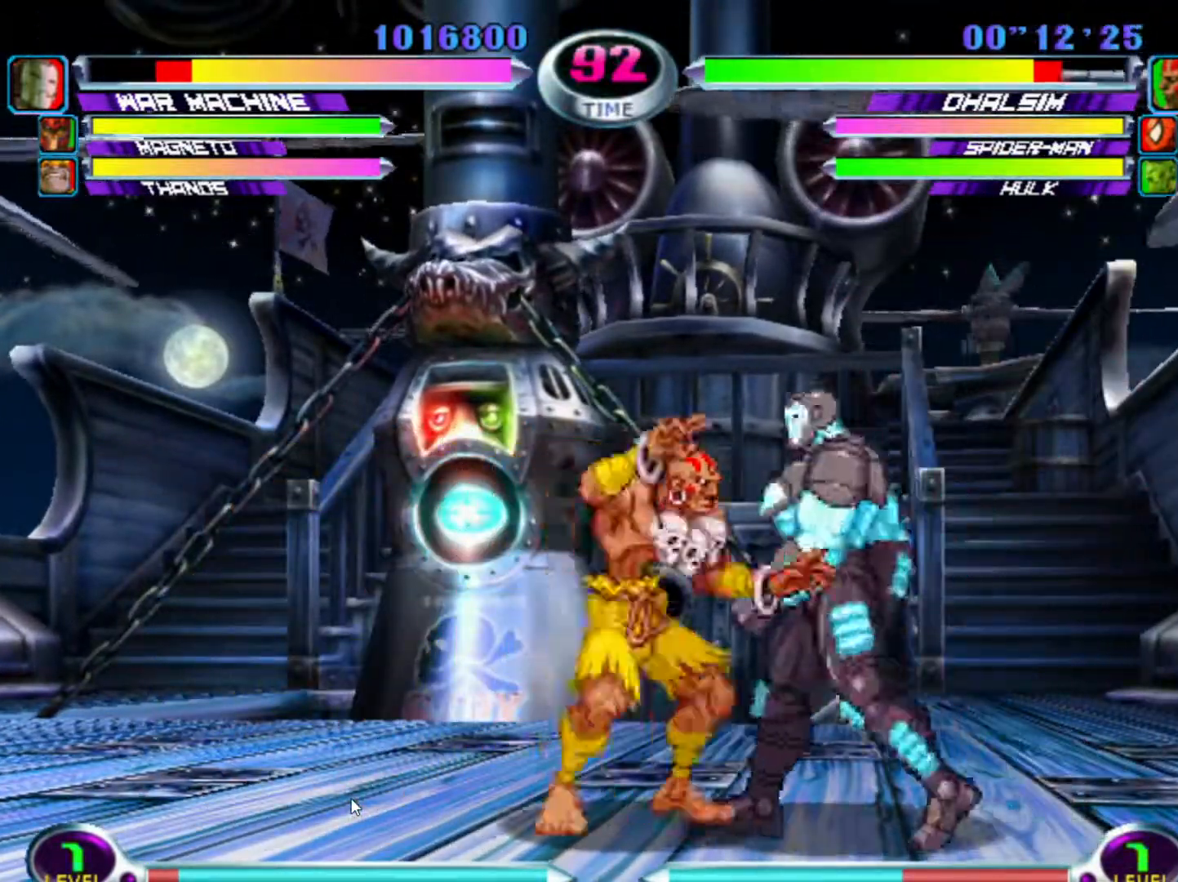
{"buttons": [], "left_stick": "left", "events": [[17, "SQUARE", "down"], [133, "SQUARE", "up"], [133, "left_stick", "center"], [167, "CROSS", "down"], [250, "CROSS", "up"], [333, "CIRCLE", "down"], [367, "left_stick", "left"], [417, "CIRCLE", "up"]]}
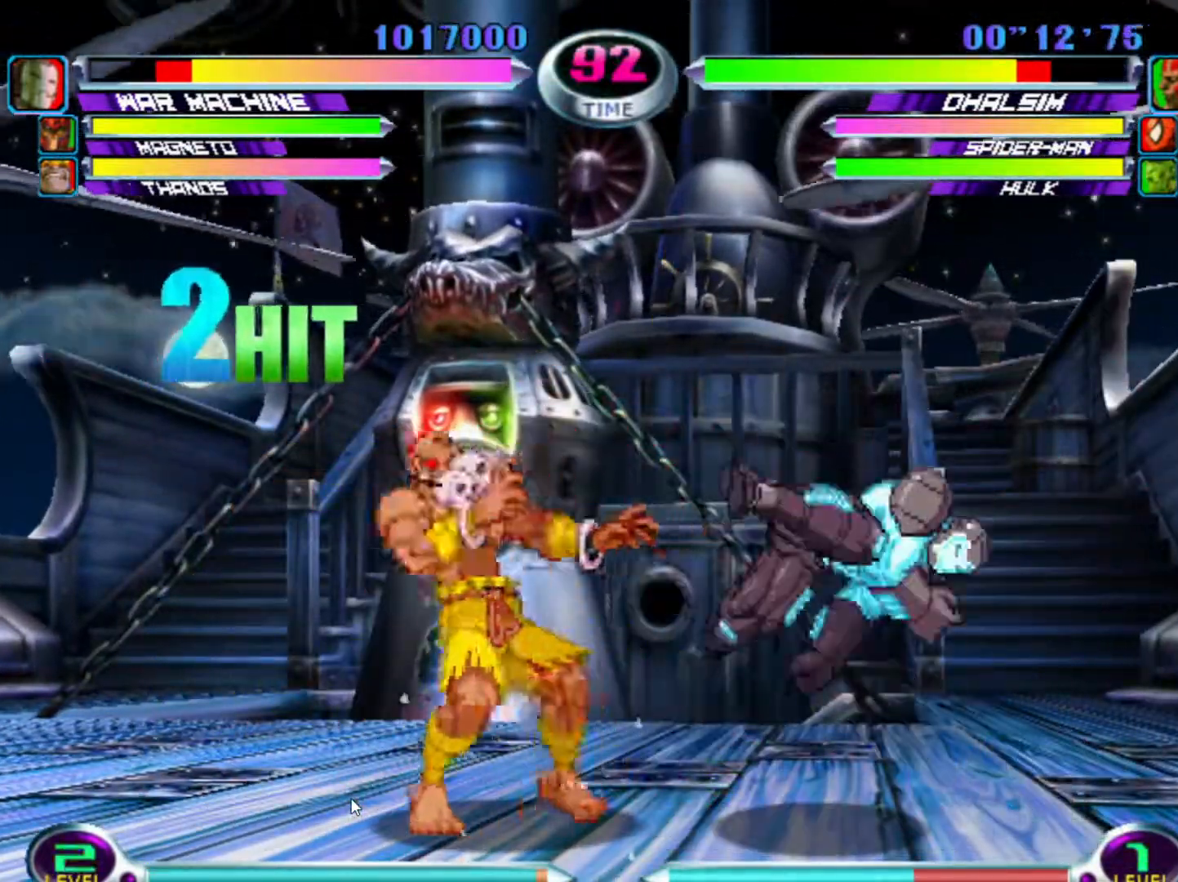
{"buttons": [], "left_stick": "up-left"}
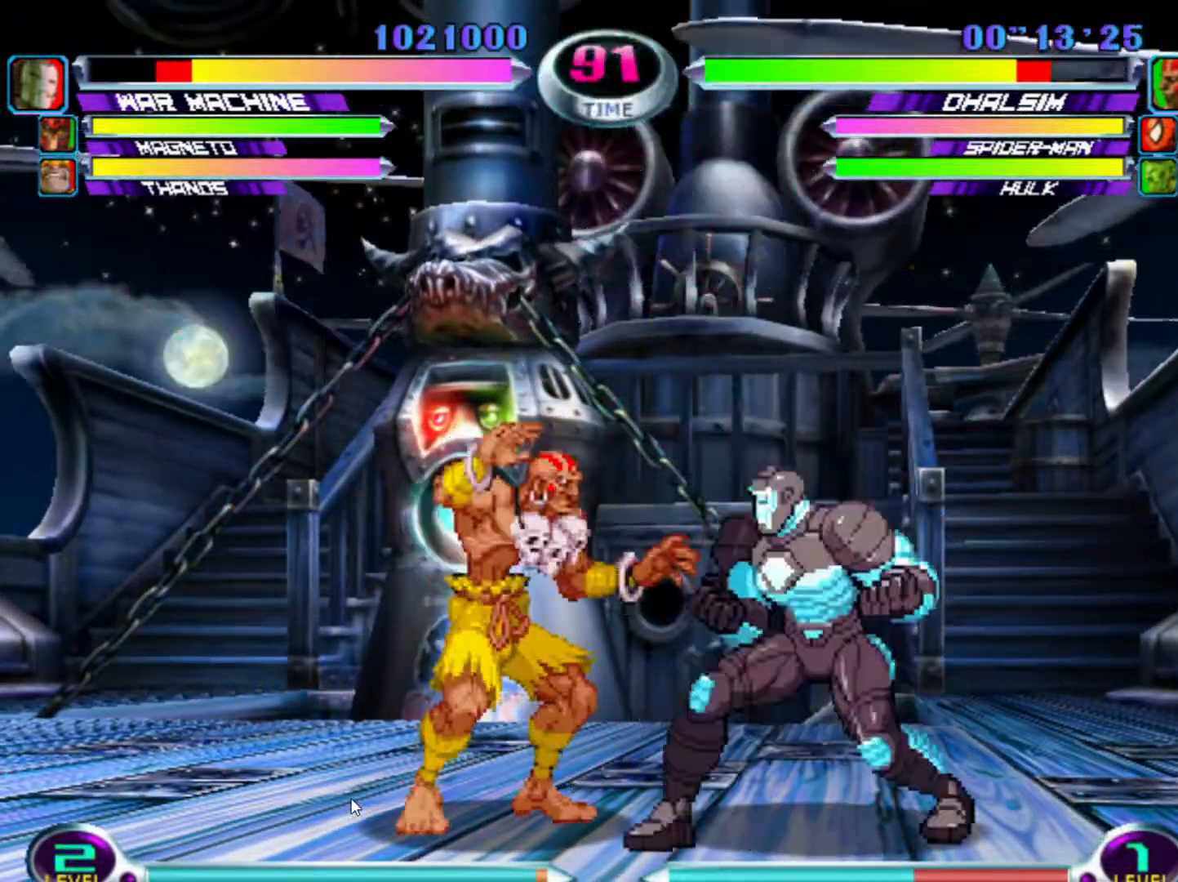
{"buttons": ["SQUARE"], "left_stick": "right", "events": [[67, "left_stick", "right"], [483, "SQUARE", "down"]]}
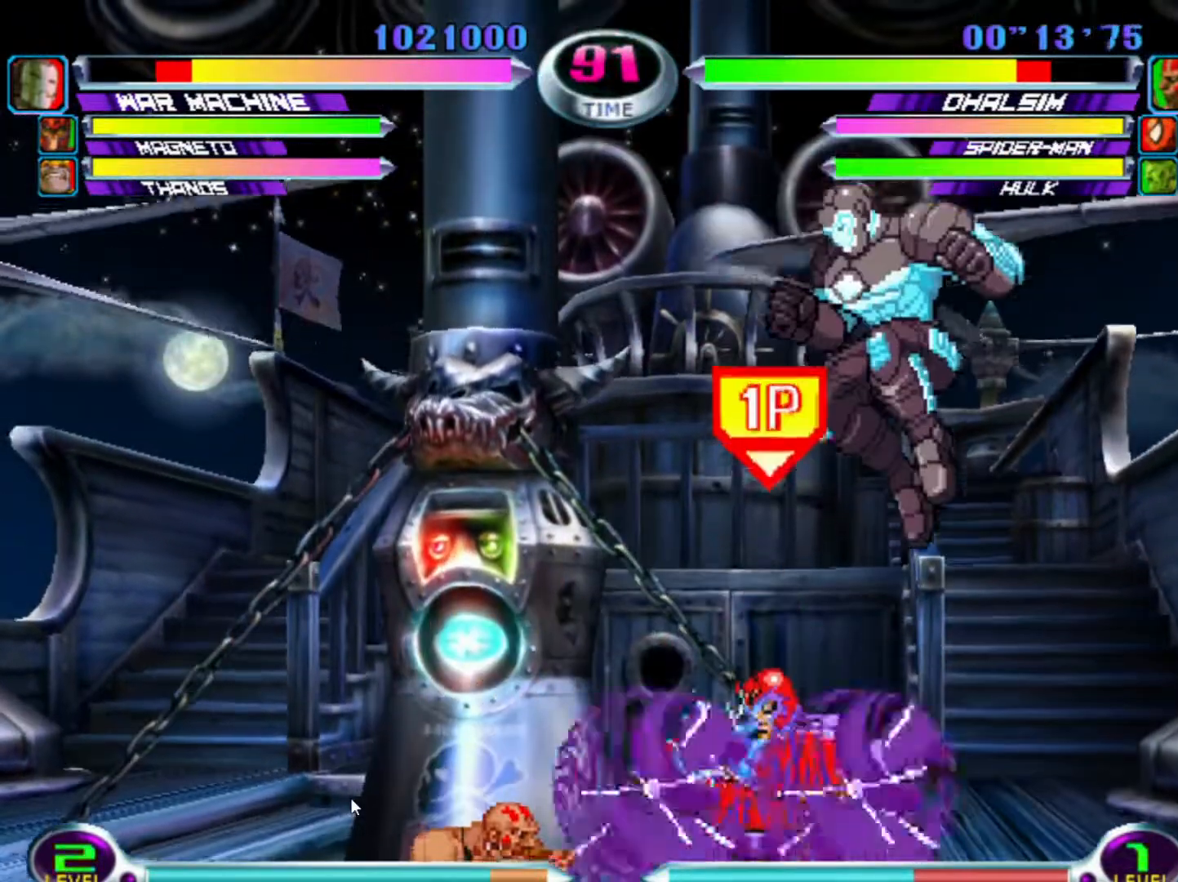
{"buttons": [], "left_stick": "center", "events": [[17, "SQUARE", "up"], [133, "left_stick", "center"]]}
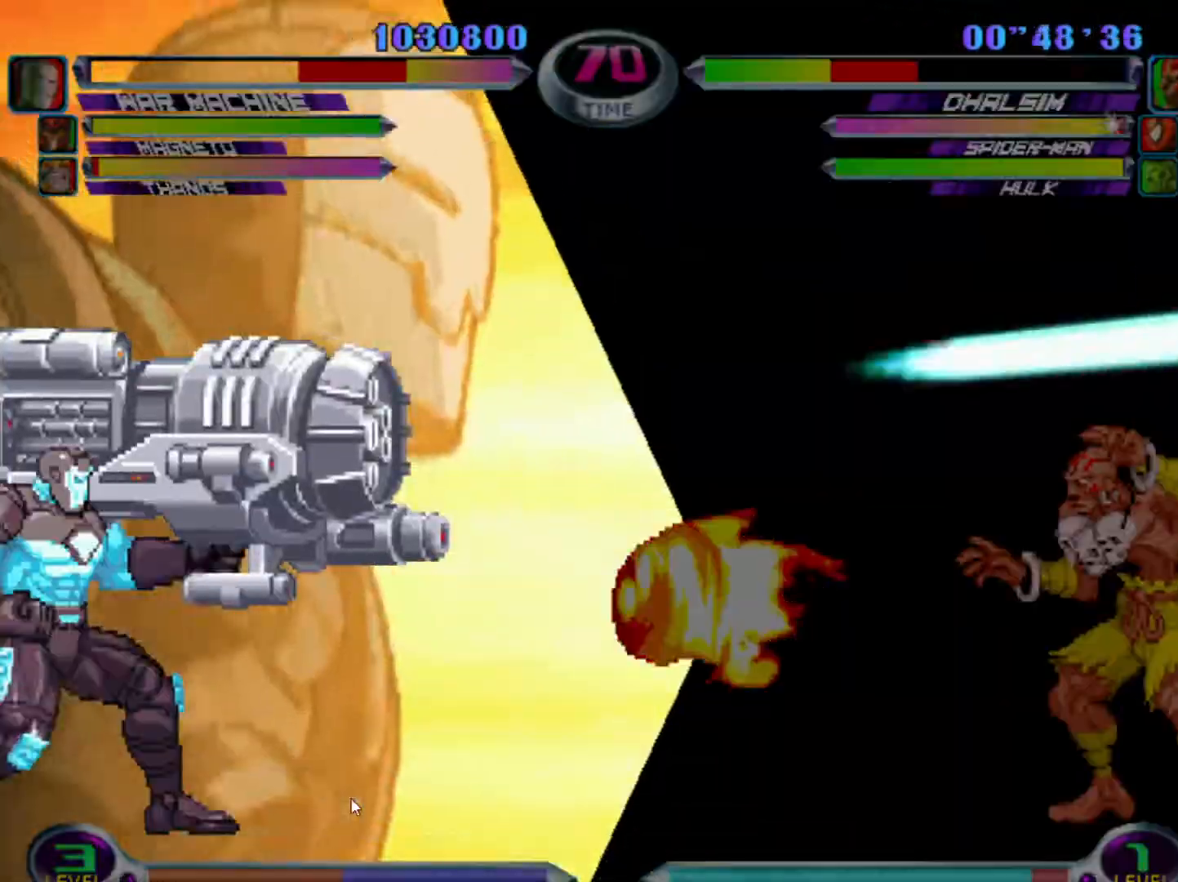
{"buttons": ["SQUARE", "TRIANGLE"], "left_stick": "center", "events": [[67, "left_stick", "down-left"], [233, "SQUARE", "down"], [233, "TRIANGLE", "down"], [267, "SQUARE", "up"], [267, "TRIANGLE", "up"], [283, "left_stick", "center"], [333, "SQUARE", "down"], [333, "TRIANGLE", "down"], [400, "SQUARE", "up"], [400, "TRIANGLE", "up"], [450, "SQUARE", "down"], [450, "TRIANGLE", "down"]]}
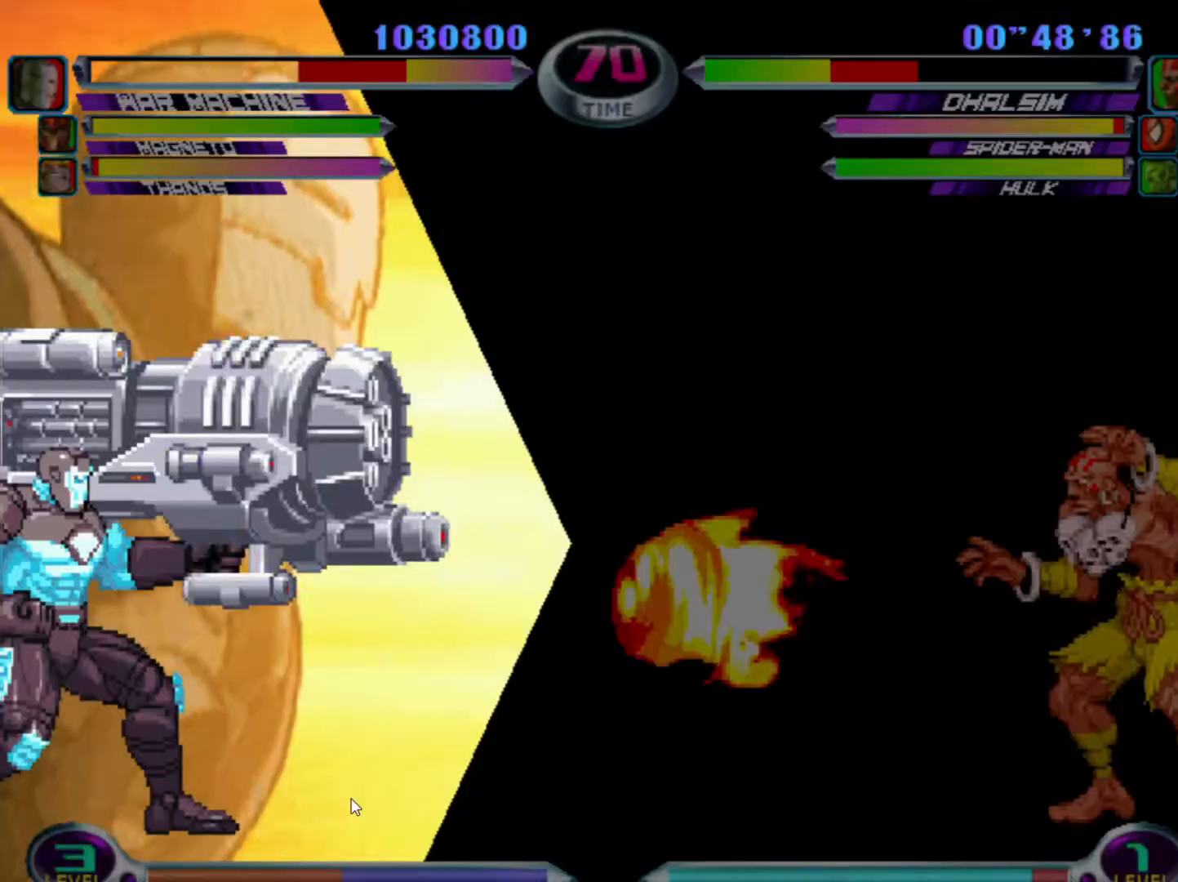
{"buttons": ["CROSS", "CIRCLE", "SQUARE", "R2"], "left_stick": "center", "events": [[33, "SQUARE", "up"], [117, "TRIANGLE", "up"], [150, "CROSS", "down"], [200, "CIRCLE", "down"], [200, "CROSS", "up"], [200, "R1", "down"], [200, "SQUARE", "down"], [200, "TRIANGLE", "down"], [233, "CIRCLE", "up"], [233, "CROSS", "down"], [233, "R1", "up"], [233, "SQUARE", "up"], [250, "CIRCLE", "down"], [250, "SQUARE", "down"], [267, "TRIANGLE", "up"], [283, "SQUARE", "up"], [317, "SQUARE", "down"], [333, "CIRCLE", "up"], [350, "CROSS", "up"], [367, "CROSS", "down"], [367, "R1", "down"], [367, "SQUARE", "up"], [367, "TRIANGLE", "down"], [383, "L1", "down"], [400, "R2", "down"], [417, "R2", "up"], [433, "CIRCLE", "down"], [433, "CROSS", "up"], [433, "L1", "up"], [450, "R2", "down"], [450, "SQUARE", "down"], [467, "CROSS", "down"], [467, "R1", "up"], [483, "TRIANGLE", "up"]]}